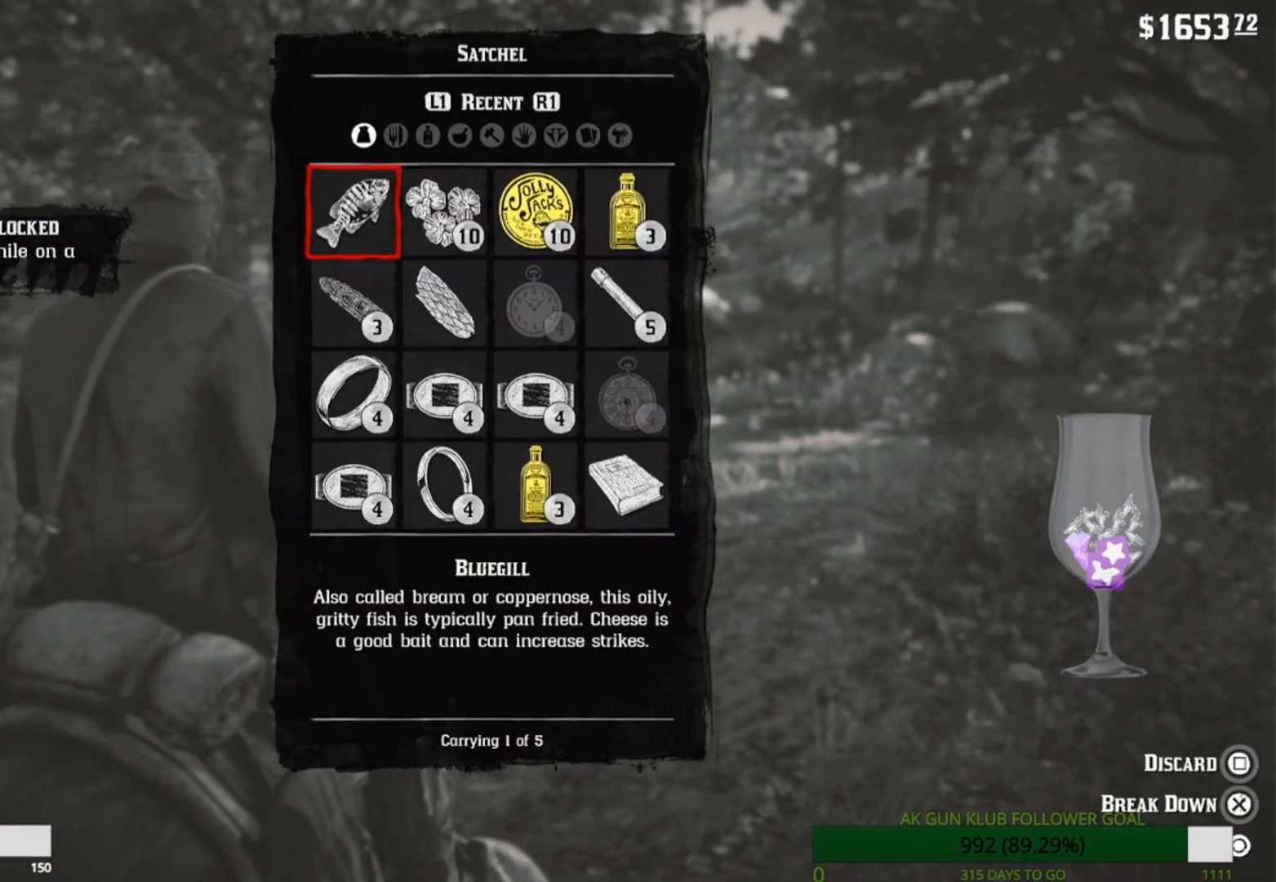
Gameplay with a controller (PlayStation layout); each line is a JSON object with the inputs held at the frame after it. "button_events" lists button changes between this image and that frame as [ms after this image, input, new state], when the widget could be followed in between (sticks are given only as held states).
{"buttons": [], "left_stick": "center", "right_stick": "center", "button_events": []}
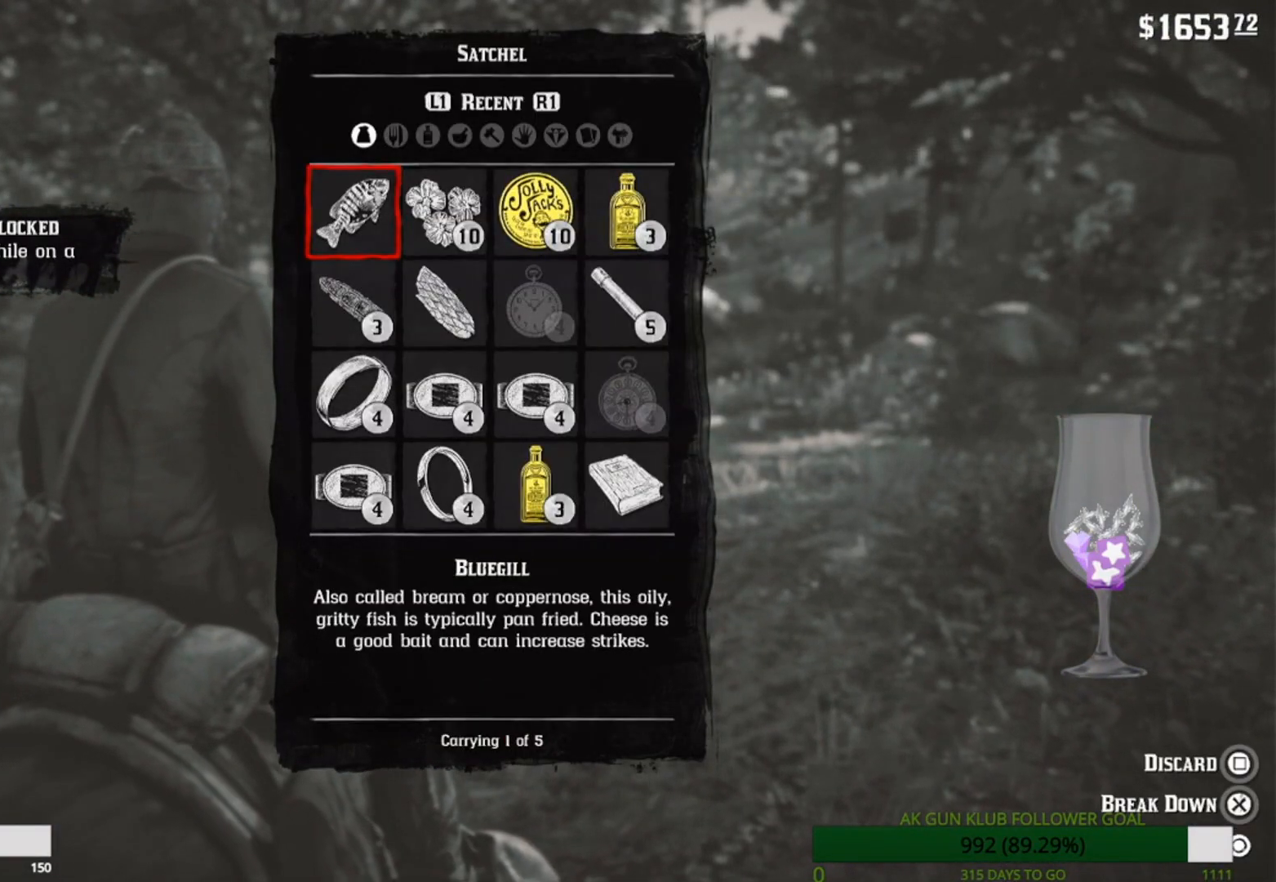
{"buttons": [], "left_stick": "center", "right_stick": "center", "button_events": []}
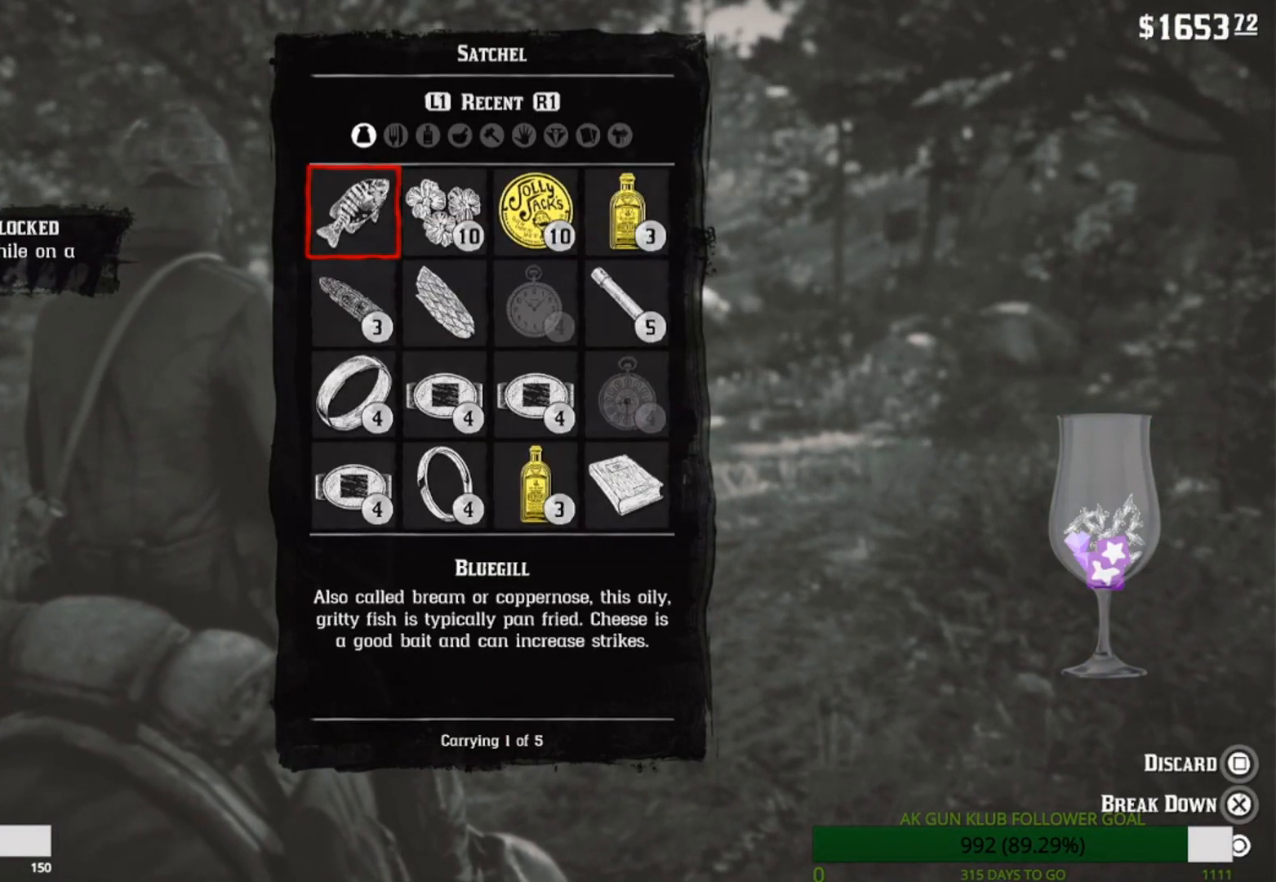
{"buttons": [], "left_stick": "center", "right_stick": "center", "button_events": []}
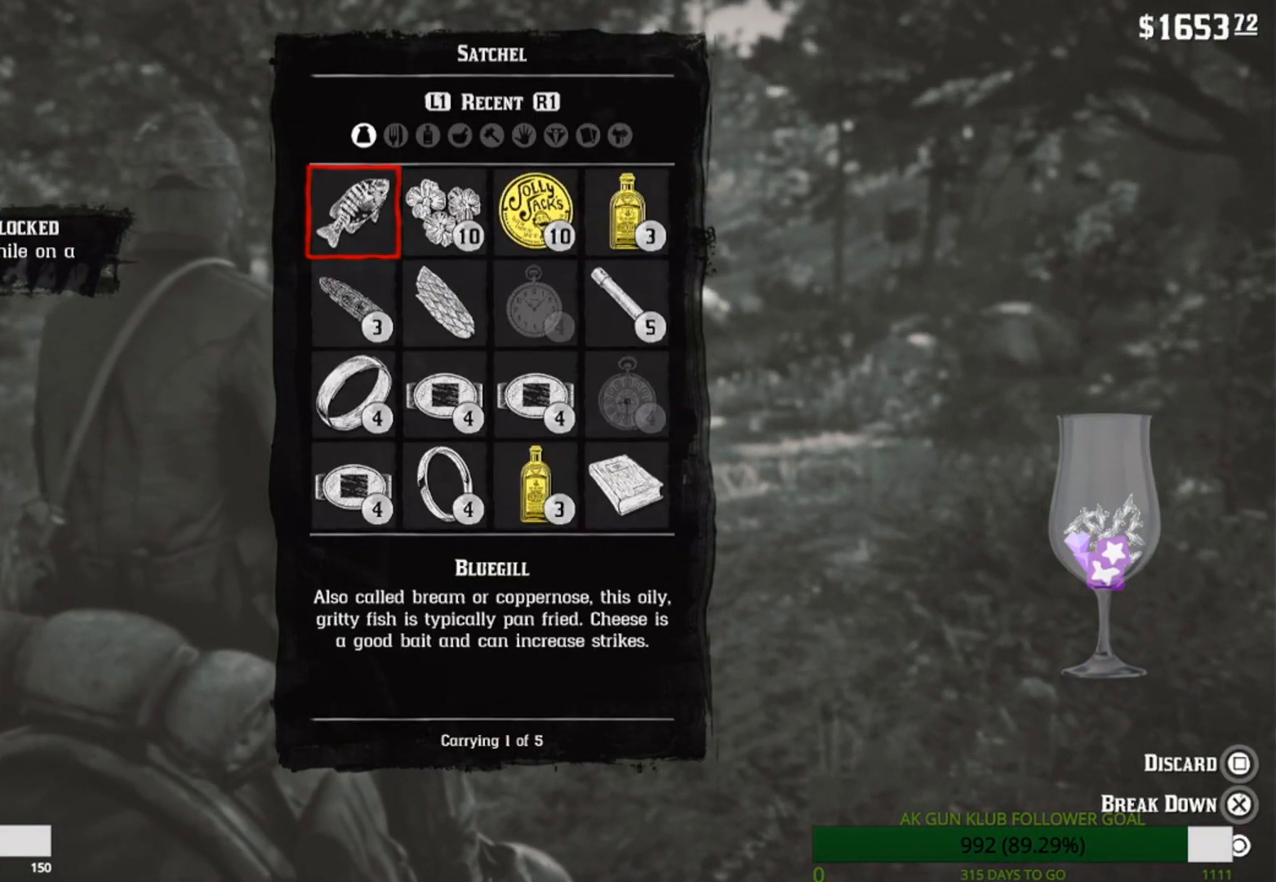
{"buttons": [], "left_stick": "center", "right_stick": "center", "button_events": []}
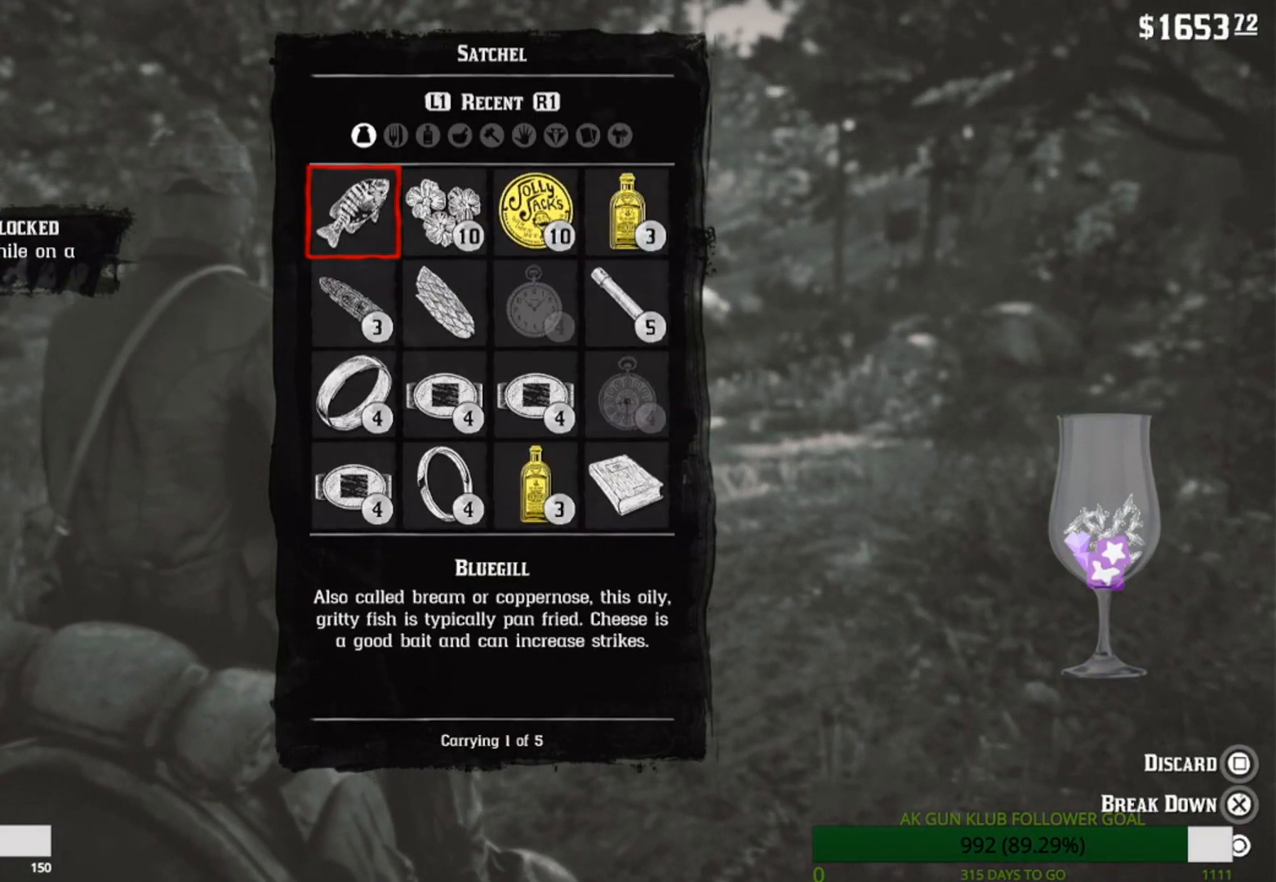
{"buttons": [], "left_stick": "center", "right_stick": "center", "button_events": [[167, "CIRCLE", "down"], [350, "CIRCLE", "up"]]}
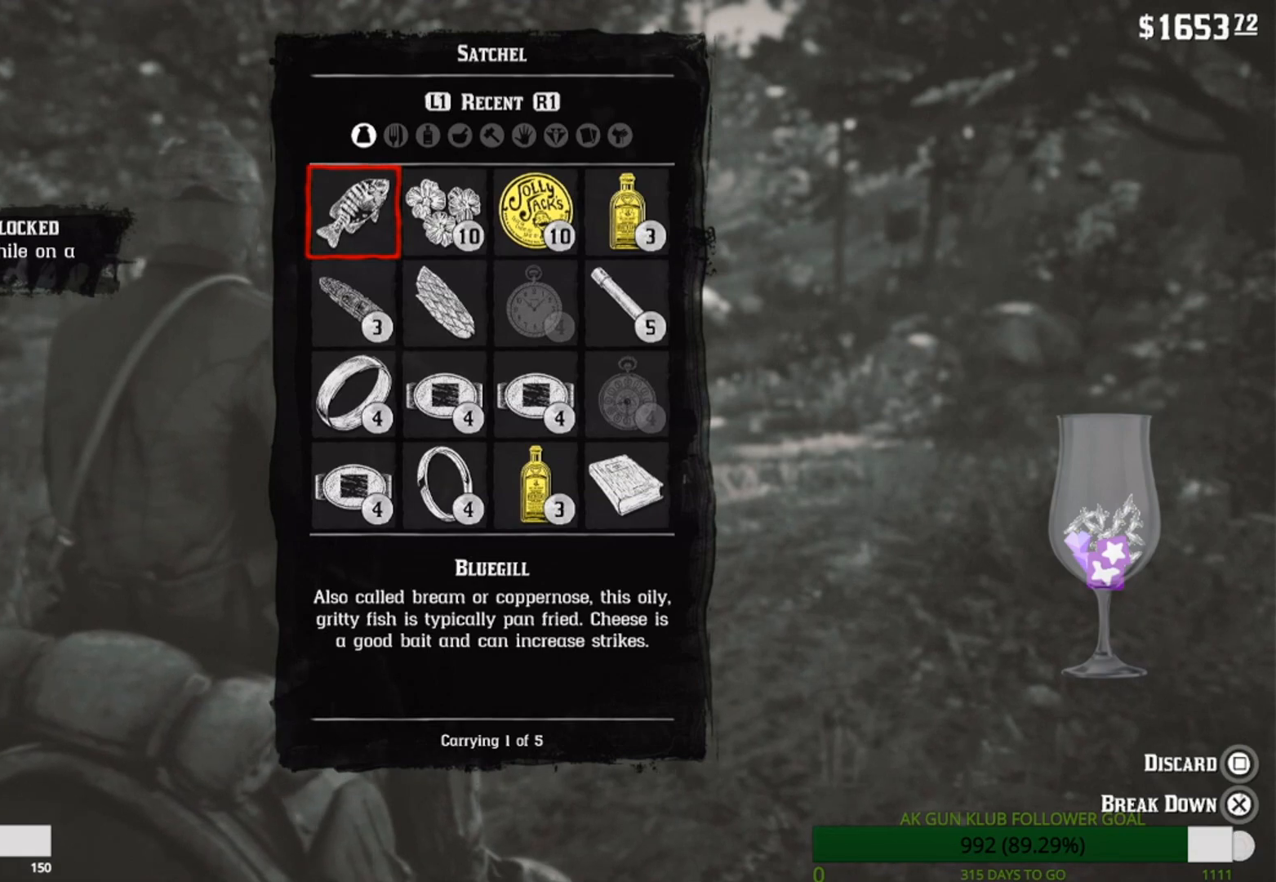
{"buttons": ["DPAD_RIGHT"], "left_stick": "center", "right_stick": "center", "button_events": [[250, "DPAD_RIGHT", "down"]]}
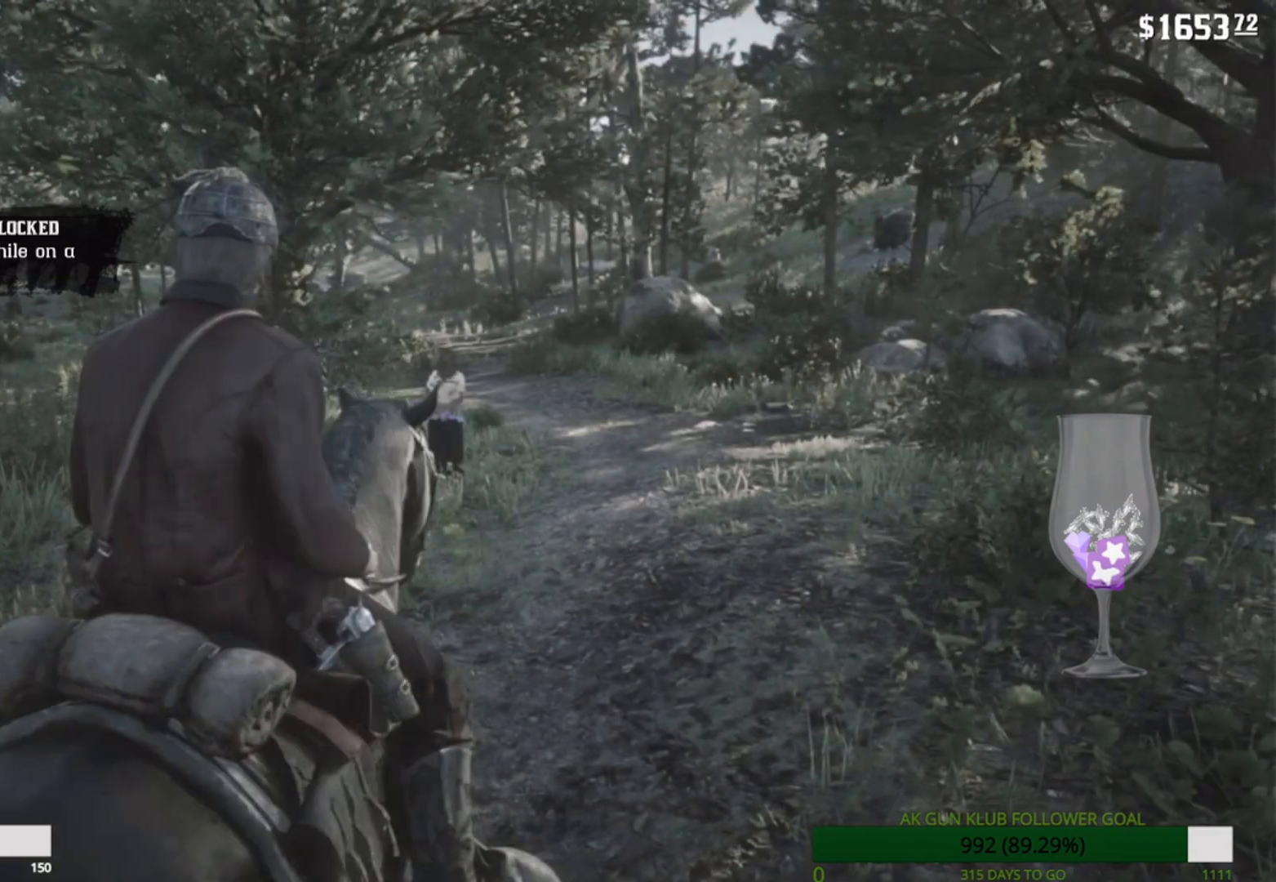
{"buttons": ["DPAD_RIGHT"], "left_stick": "center", "right_stick": "center", "button_events": []}
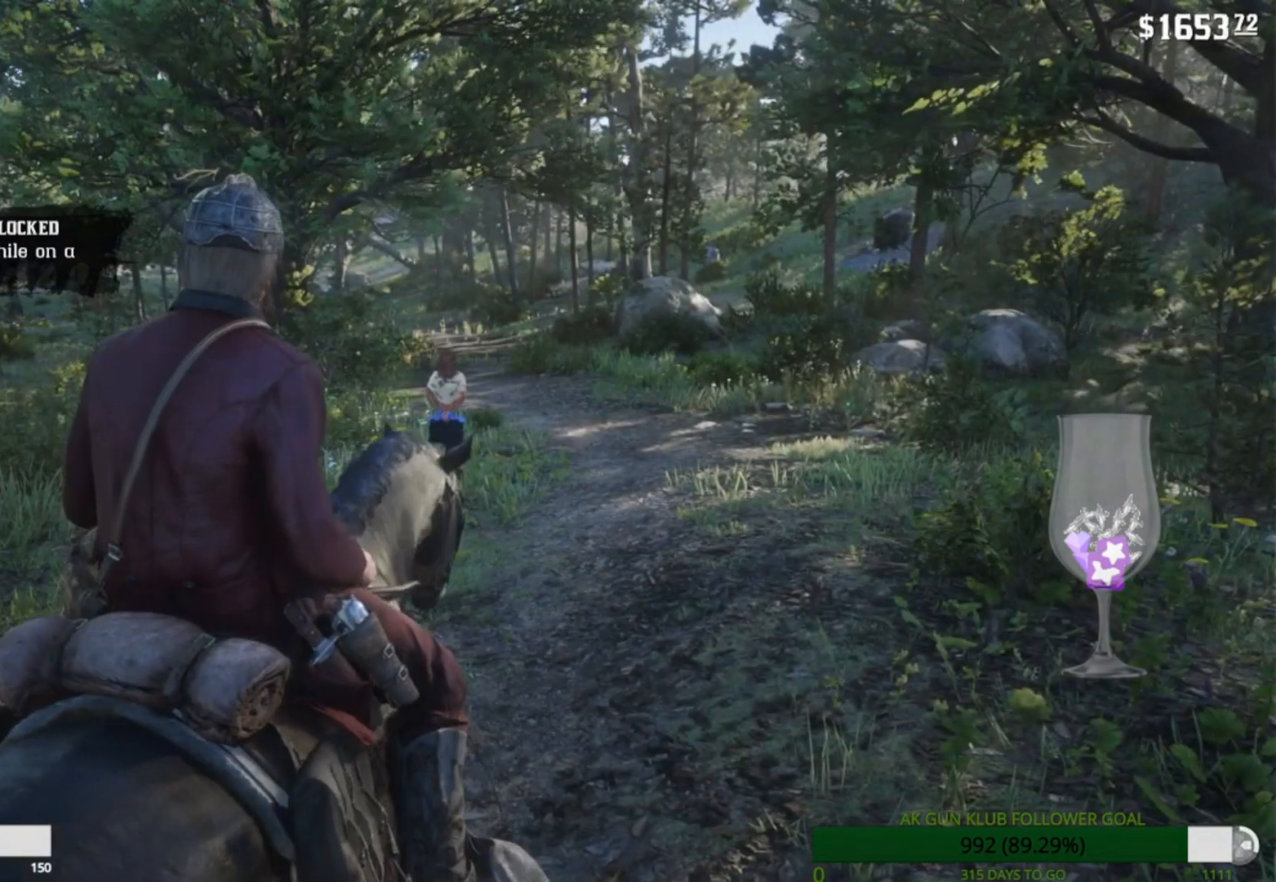
{"buttons": ["DPAD_RIGHT"], "left_stick": "center", "right_stick": "center", "button_events": []}
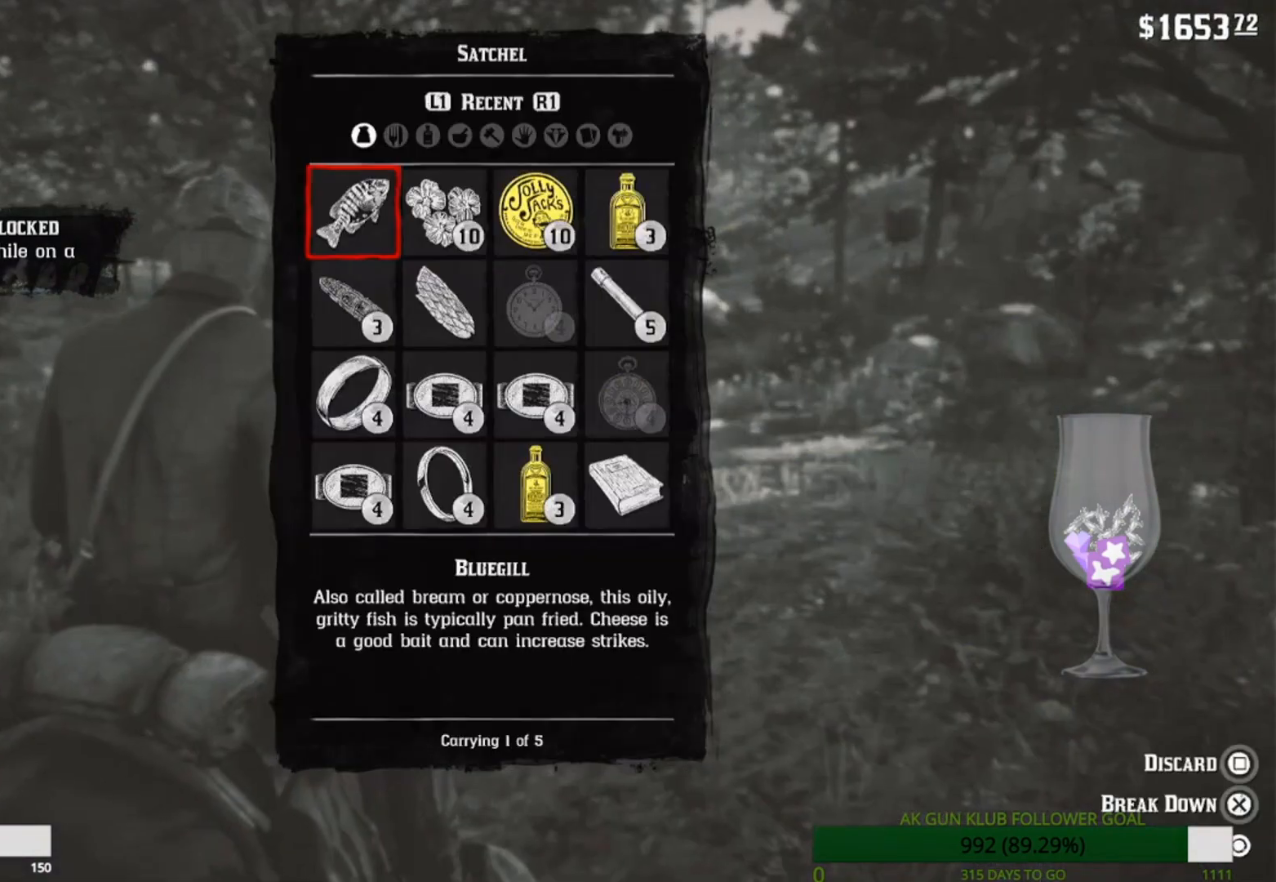
{"buttons": [], "left_stick": "center", "right_stick": "center", "button_events": [[33, "DPAD_RIGHT", "up"], [117, "CIRCLE", "down"], [333, "CIRCLE", "up"]]}
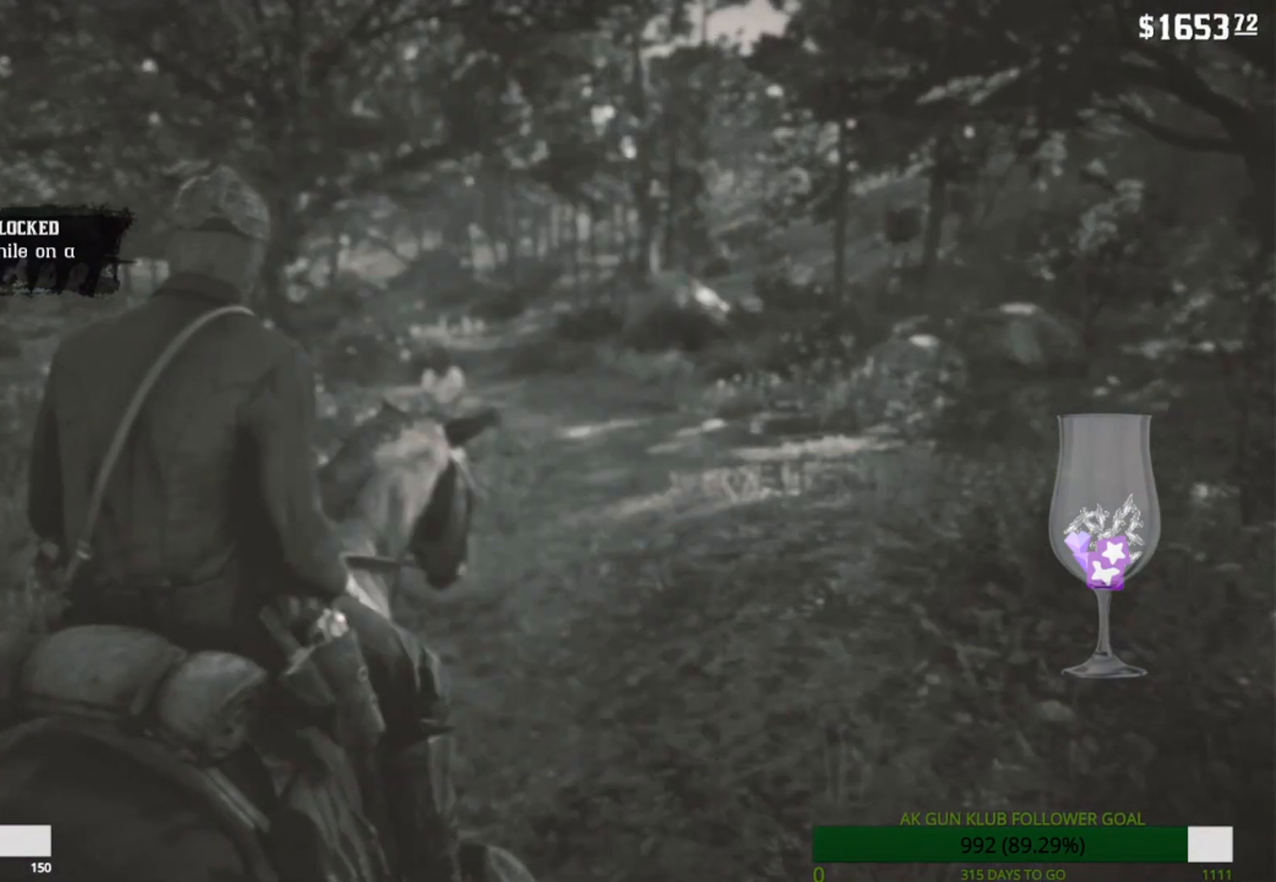
{"buttons": ["DPAD_LEFT"], "left_stick": "center", "right_stick": "center", "button_events": [[483, "DPAD_LEFT", "down"]]}
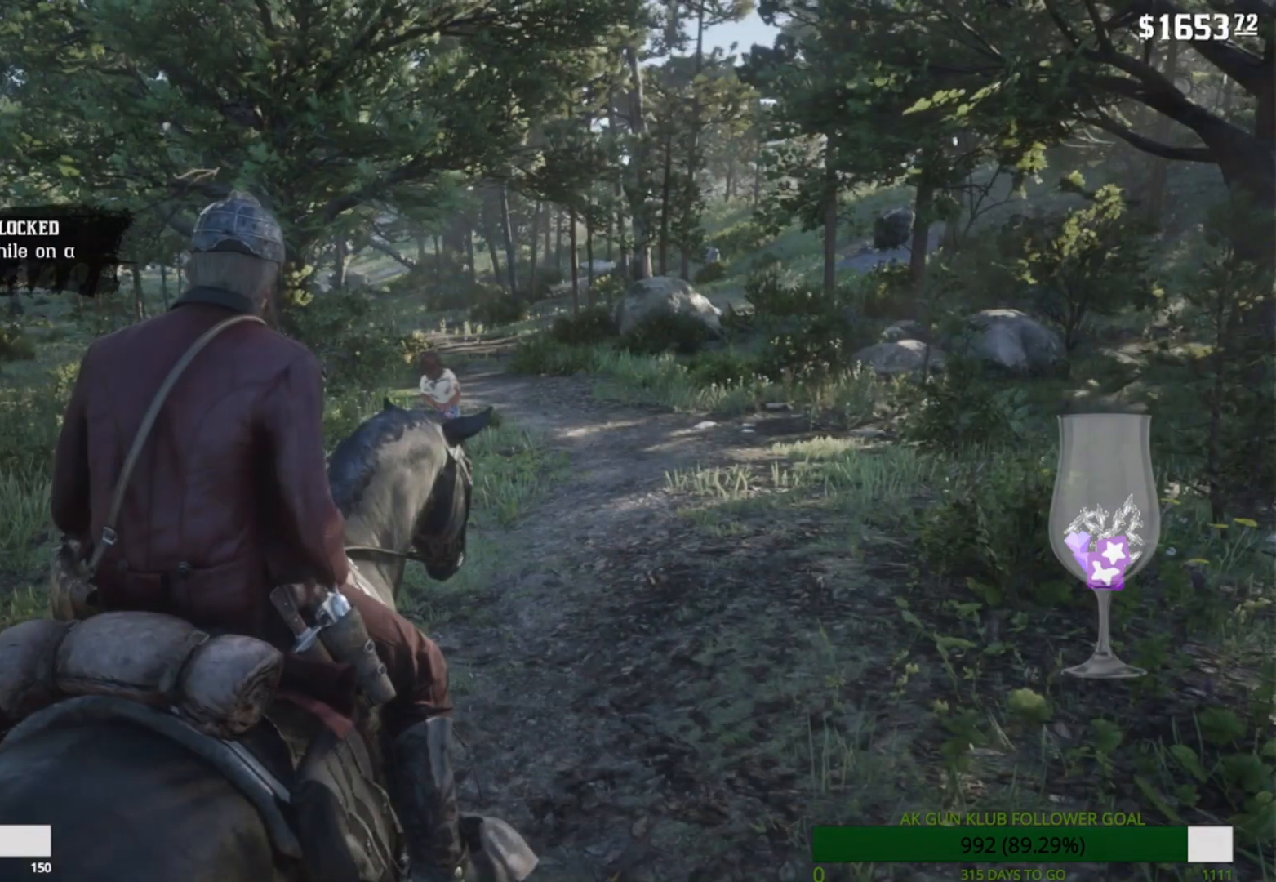
{"buttons": ["DPAD_LEFT"], "left_stick": "center", "right_stick": "center", "button_events": []}
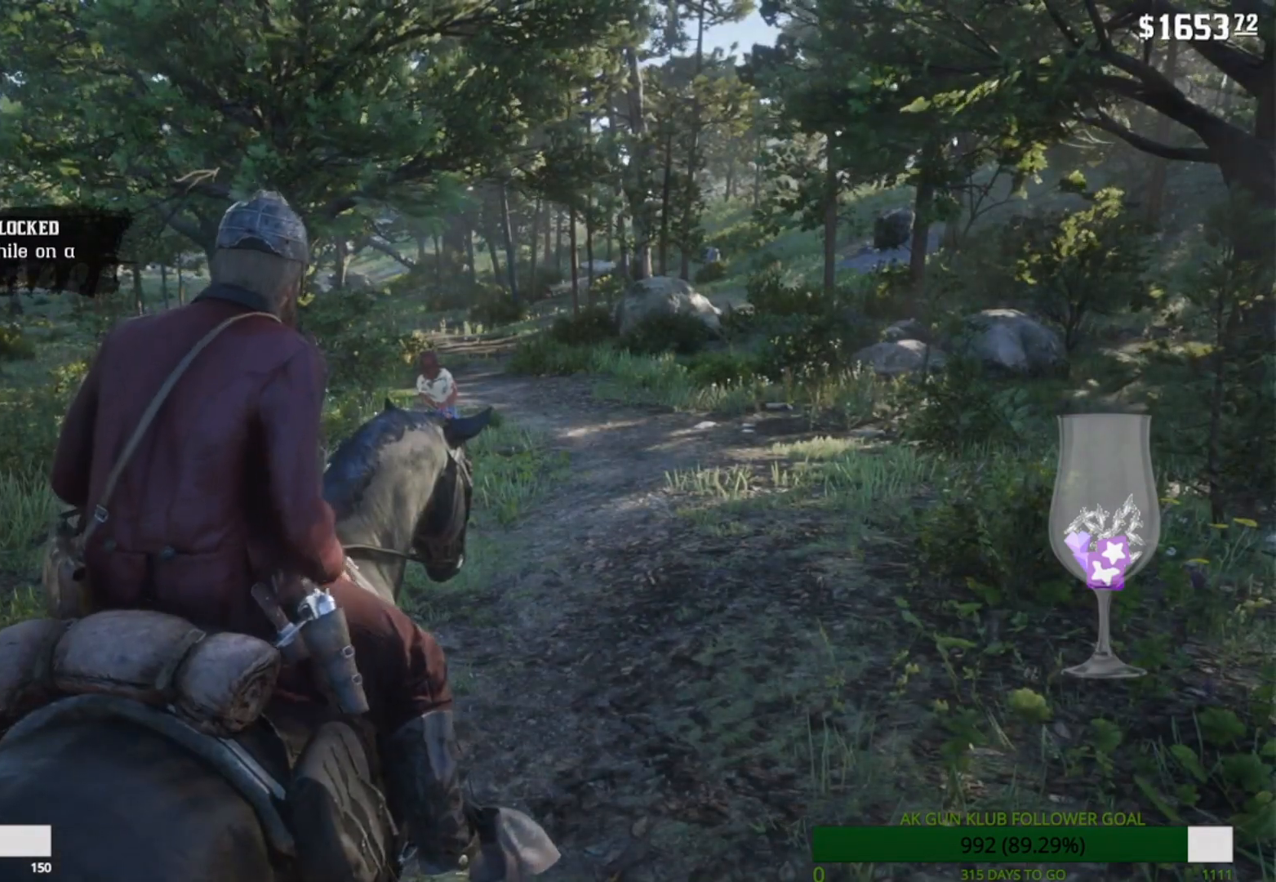
{"buttons": ["DPAD_LEFT"], "left_stick": "center", "right_stick": "center", "button_events": []}
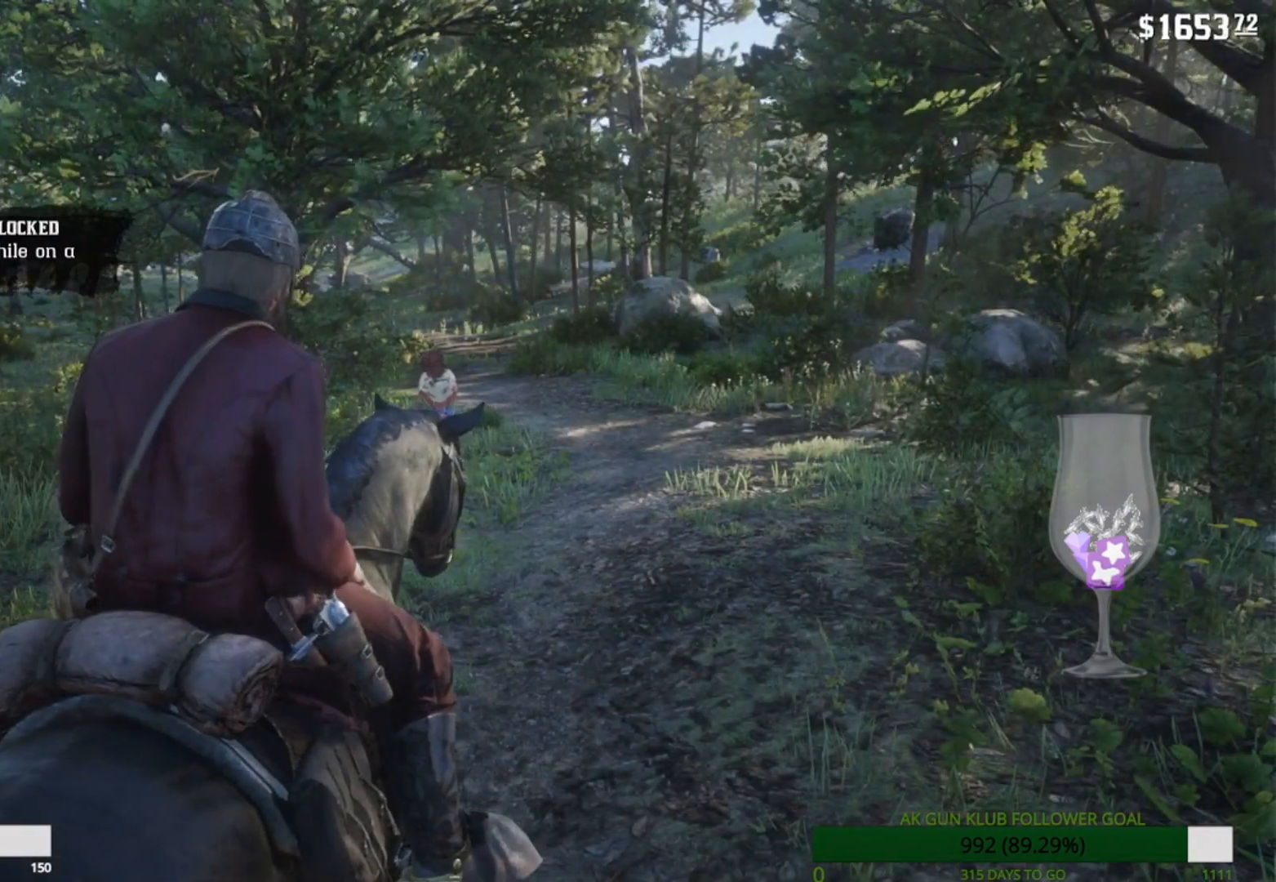
{"buttons": [], "left_stick": "center", "right_stick": "center", "button_events": [[417, "DPAD_LEFT", "up"]]}
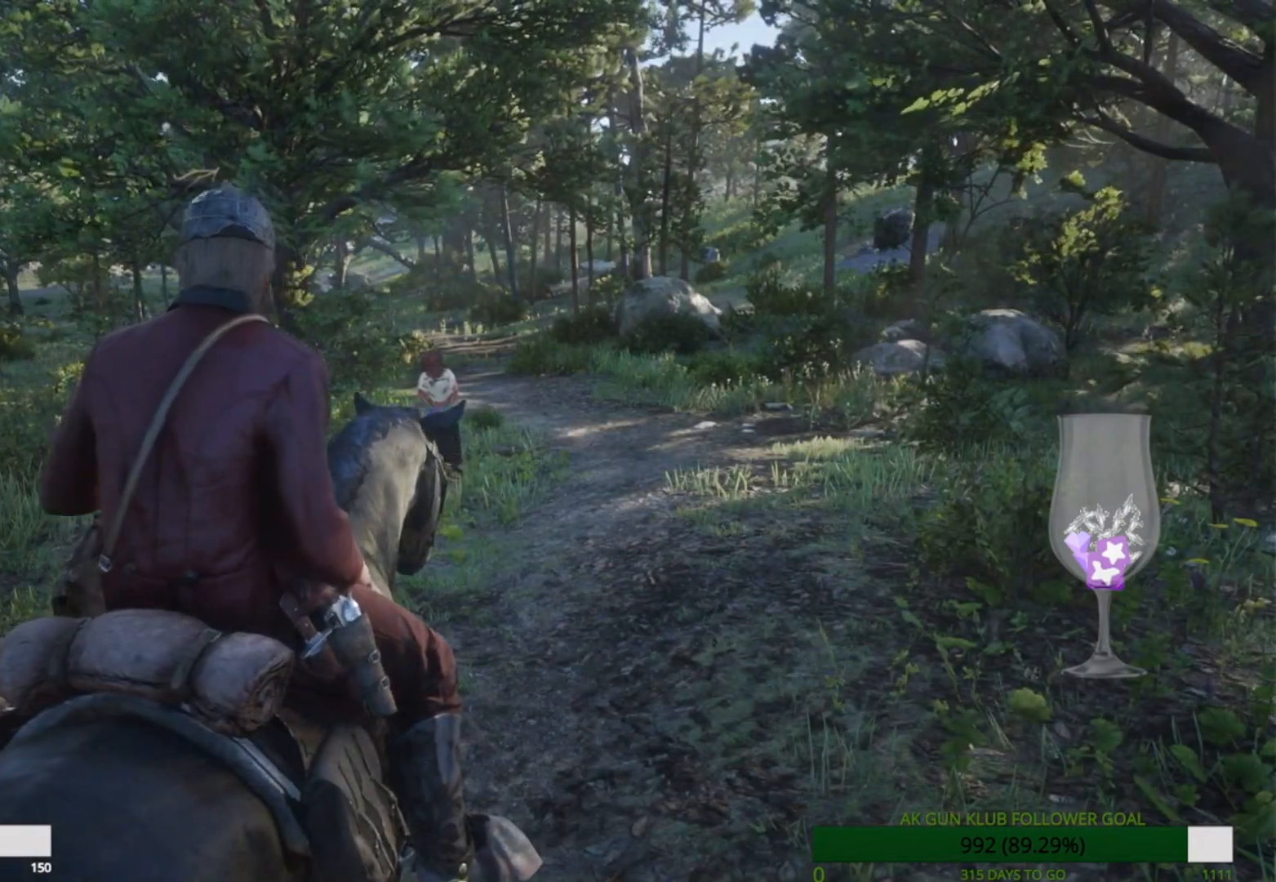
{"buttons": [], "left_stick": "center", "right_stick": "center", "button_events": []}
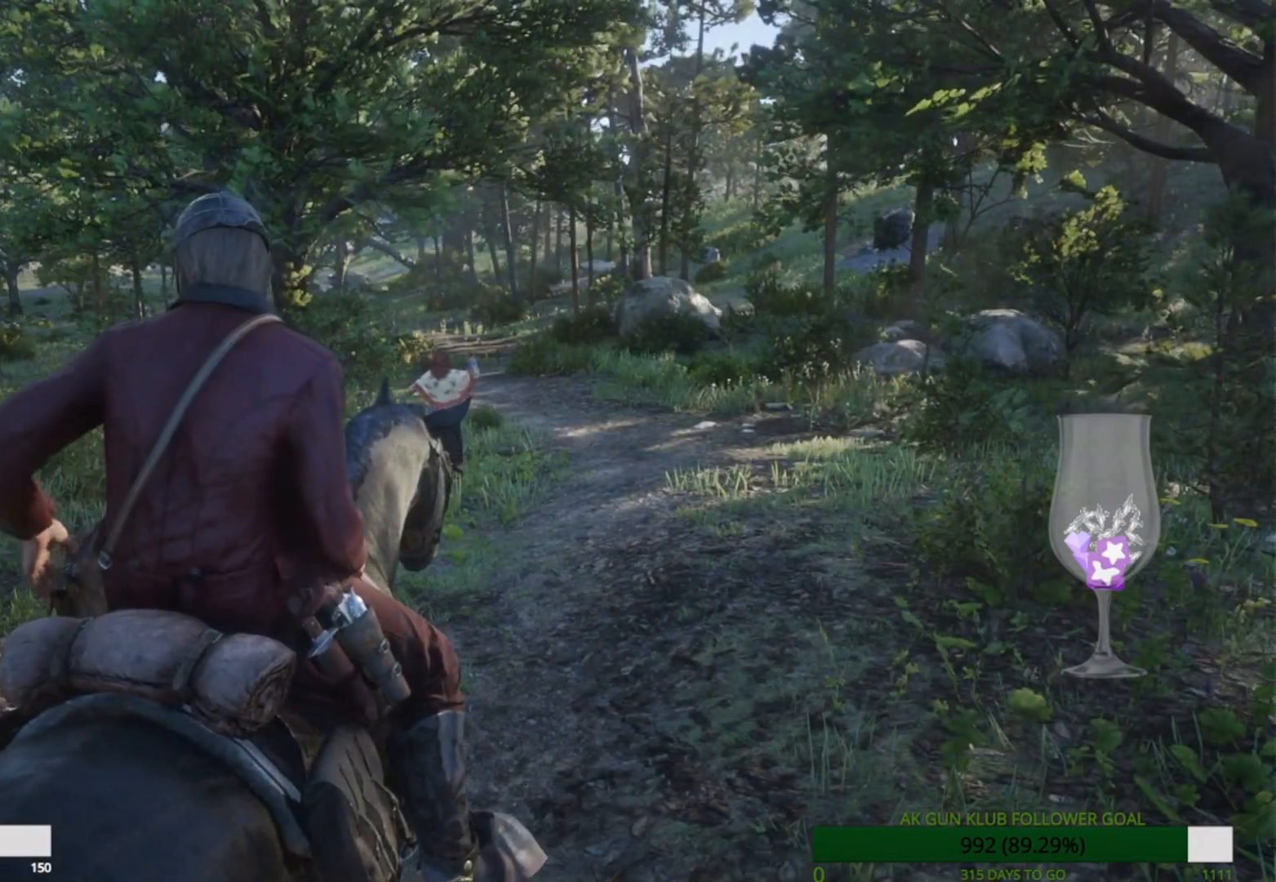
{"buttons": [], "left_stick": "center", "right_stick": "center", "button_events": []}
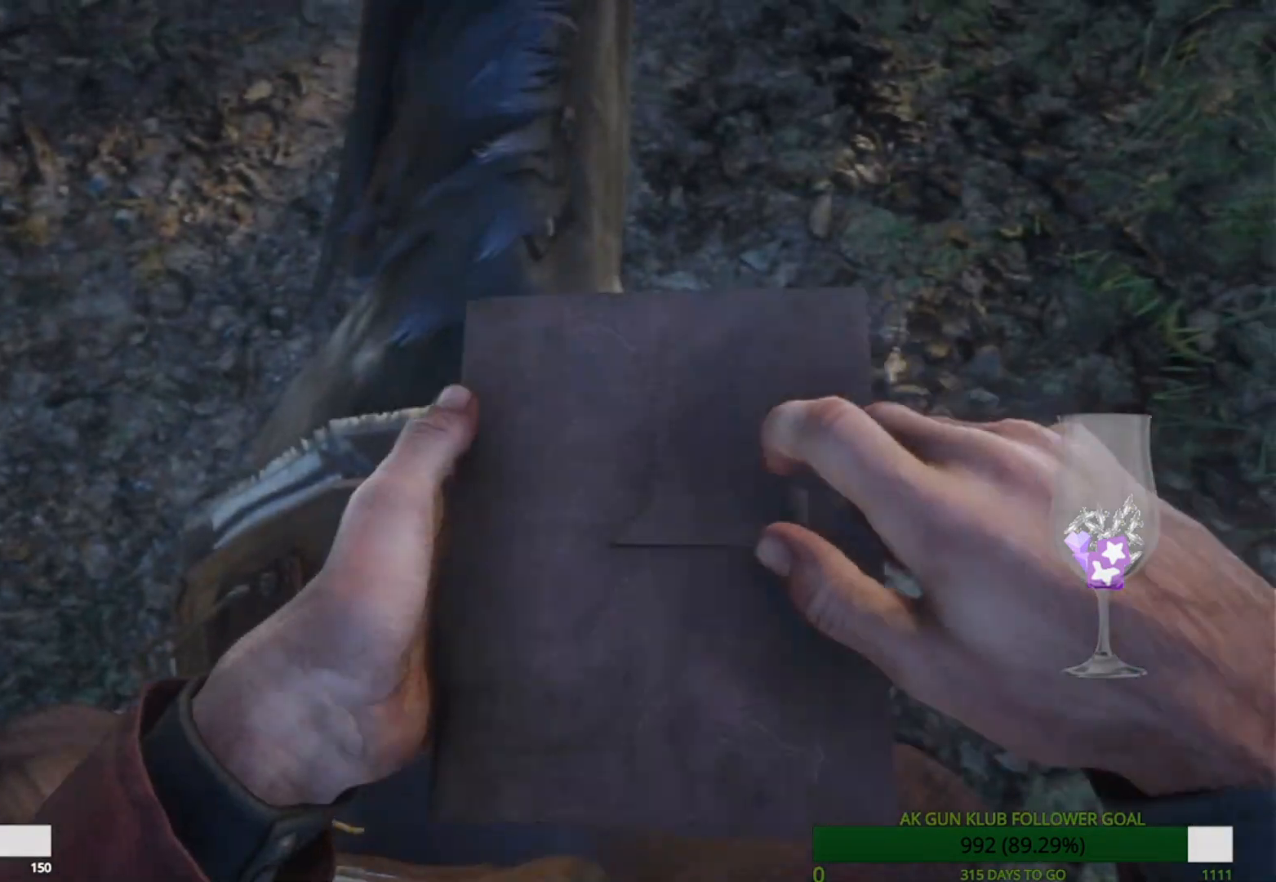
{"buttons": [], "left_stick": "center", "right_stick": "center", "button_events": []}
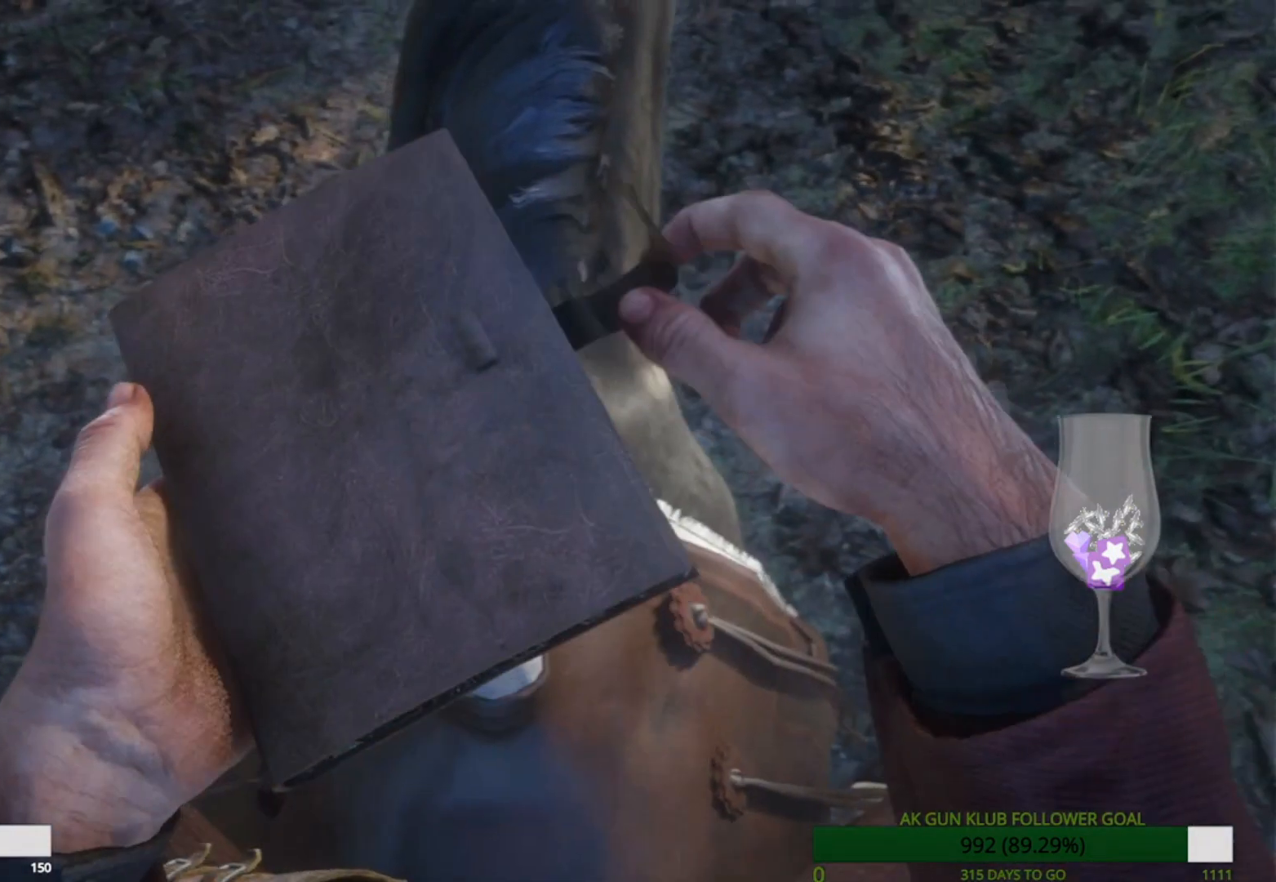
{"buttons": [], "left_stick": "center", "right_stick": "center", "button_events": []}
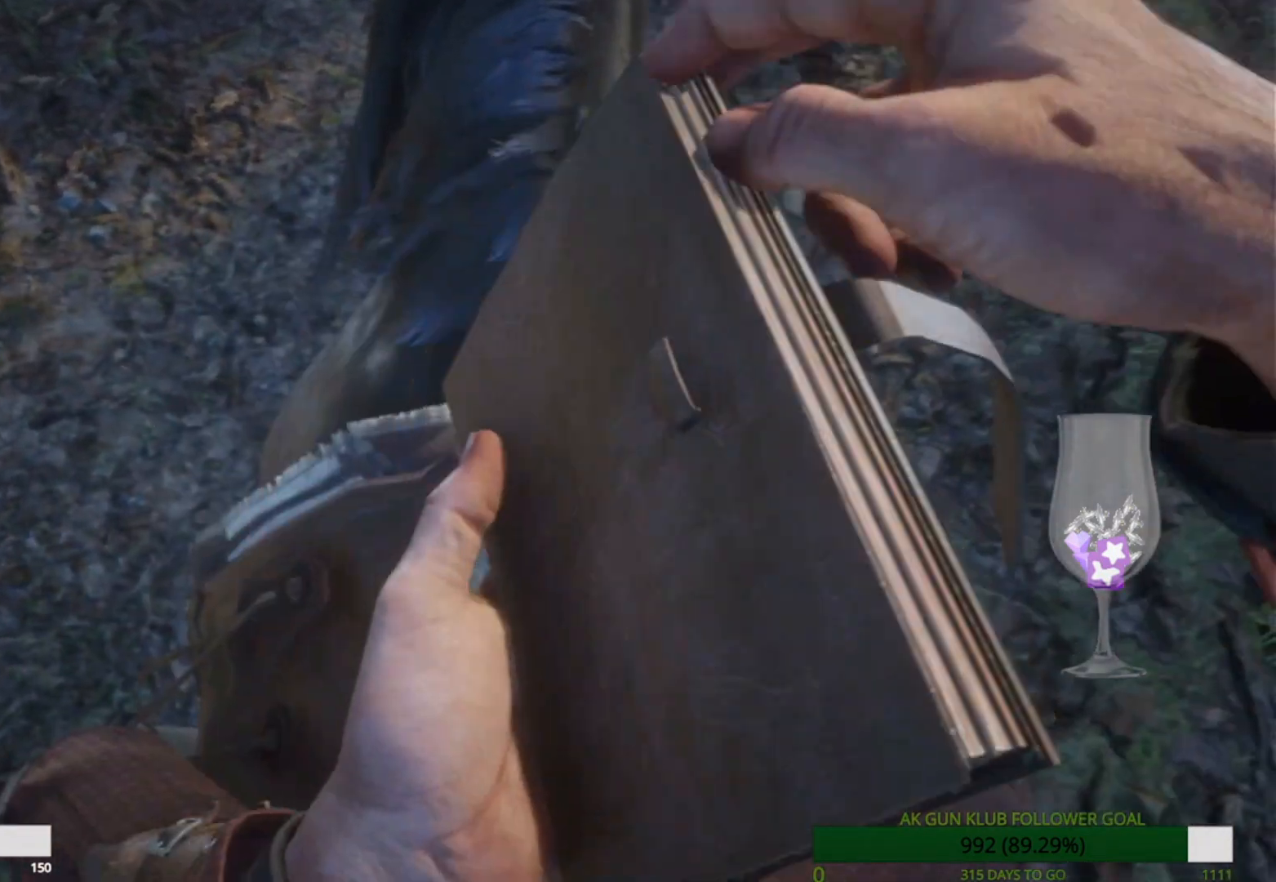
{"buttons": [], "left_stick": "center", "right_stick": "center", "button_events": []}
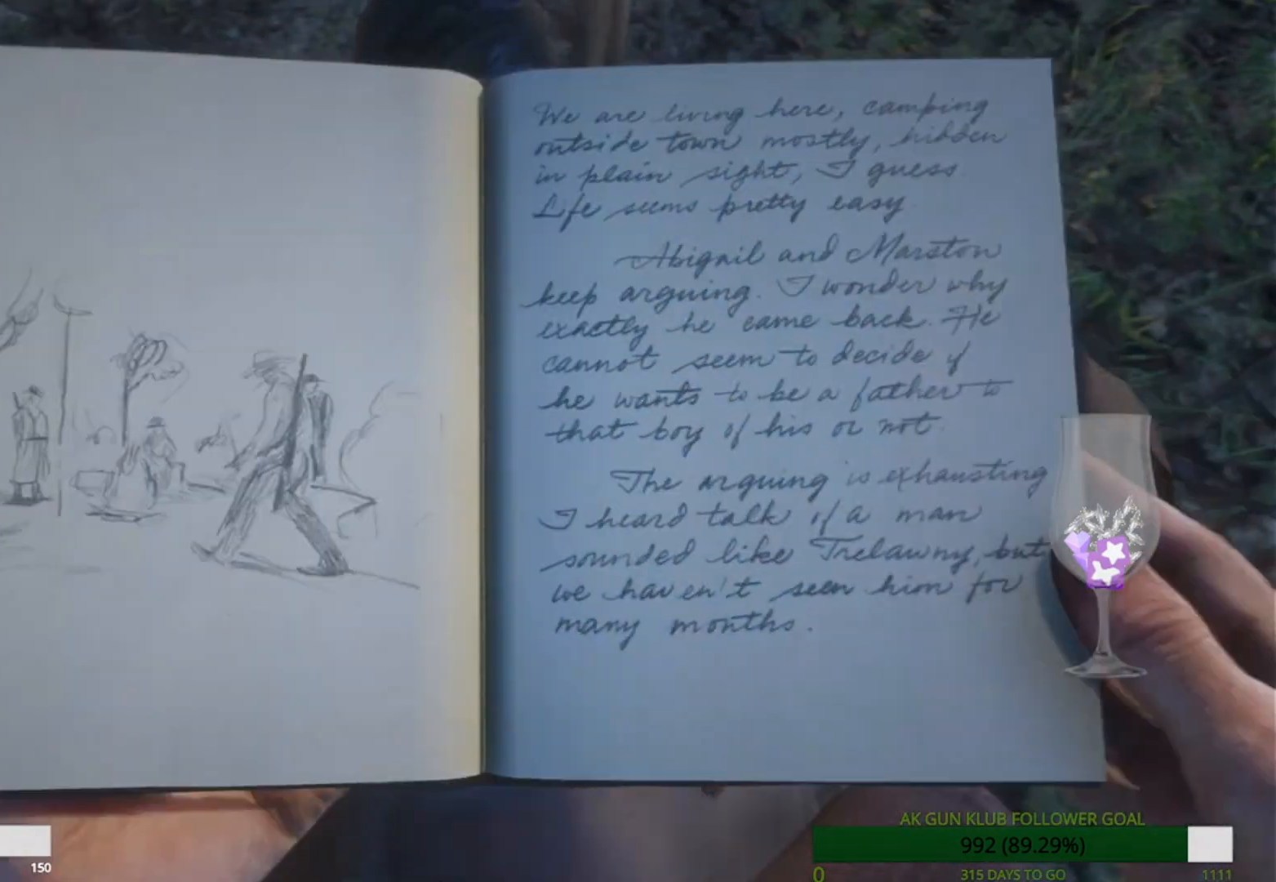
{"buttons": [], "left_stick": "center", "right_stick": "center", "button_events": []}
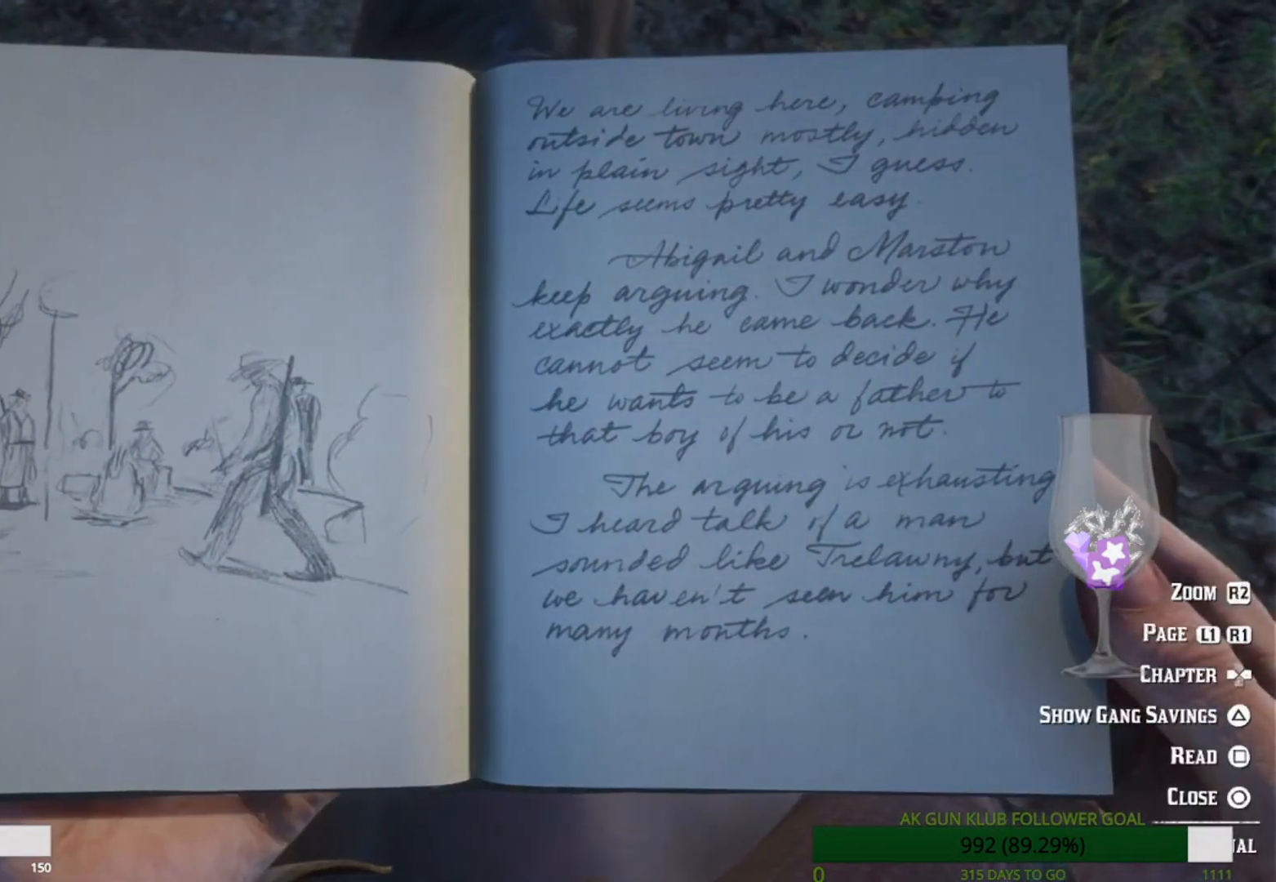
{"buttons": [], "left_stick": "center", "right_stick": "center", "button_events": []}
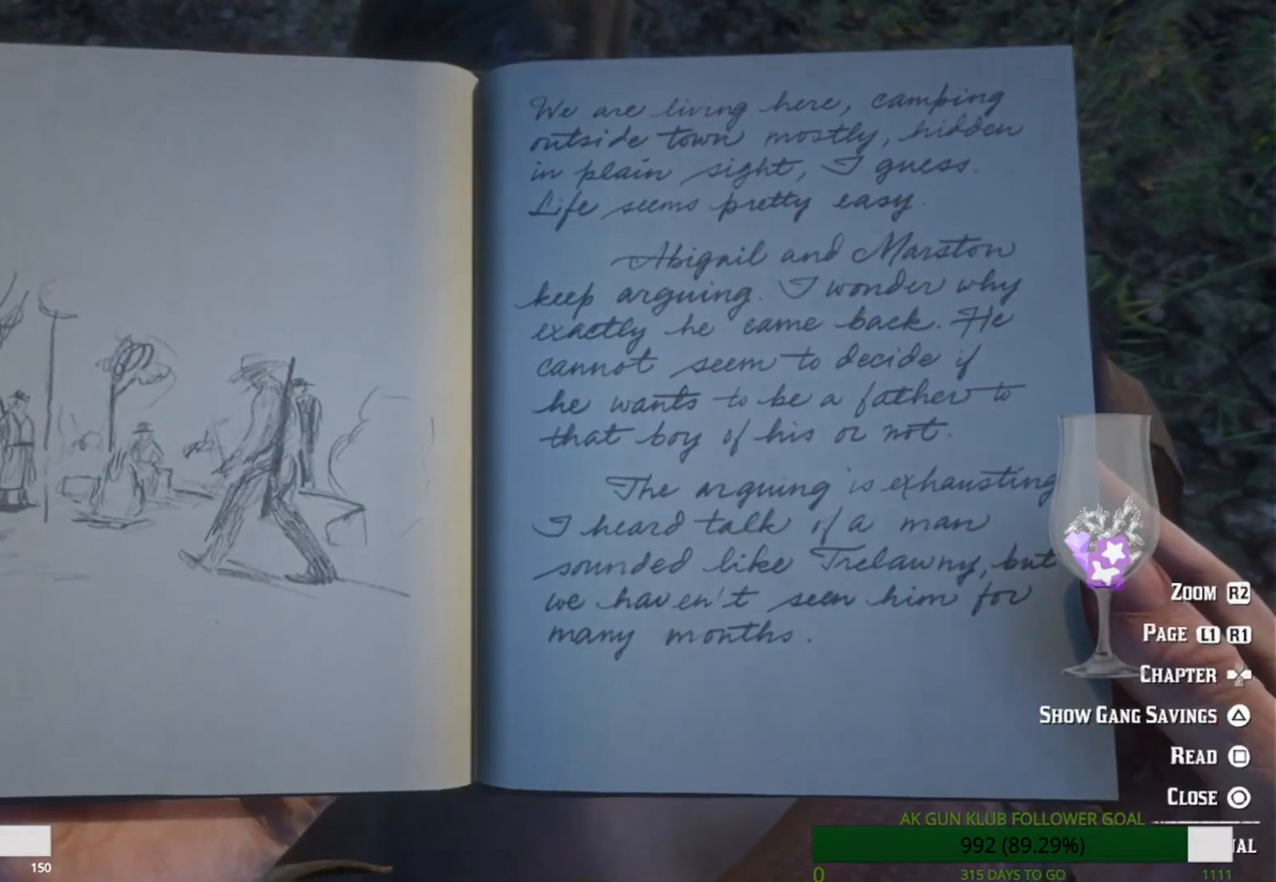
{"buttons": [], "left_stick": "center", "right_stick": "center", "button_events": [[83, "SQUARE", "down"], [200, "SQUARE", "up"]]}